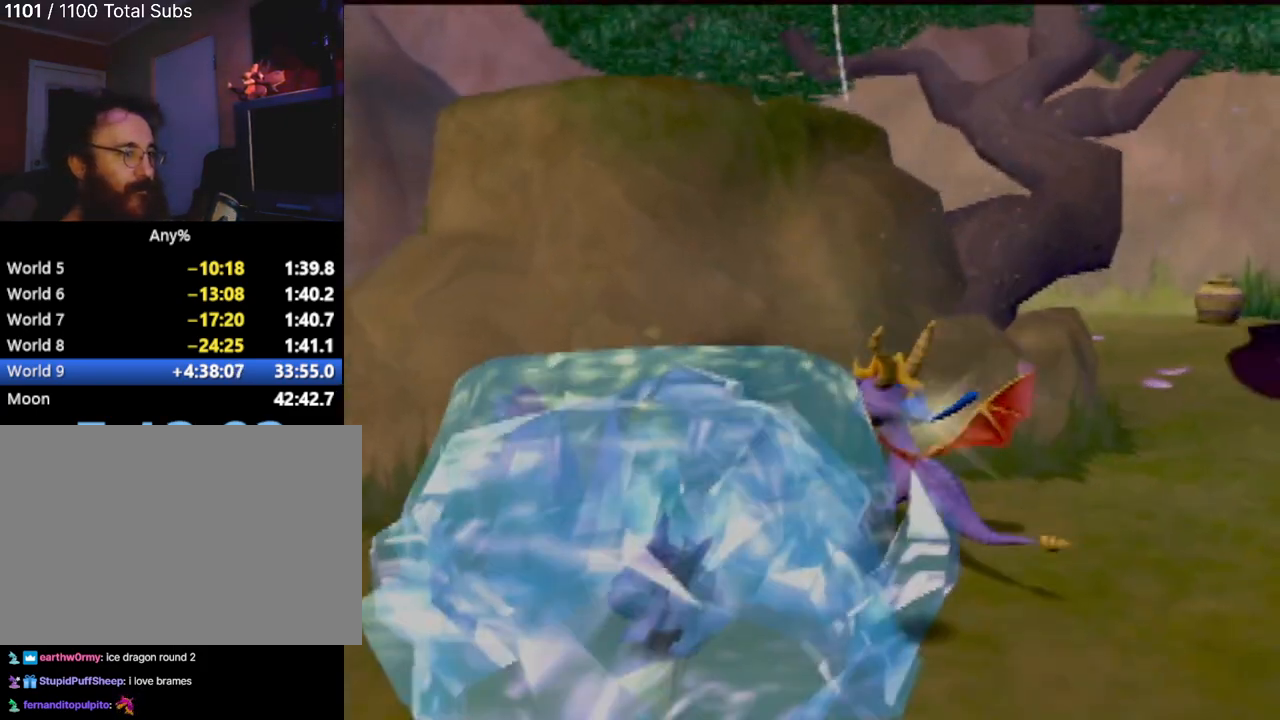
Gameplay with a controller (PlayStation layout); each line is a JSON object with the inputs held at the frame after it. "events" lists button and stick changes between this image and that frame as [ms after this image, input, new state], when the widget could be followed in between. Not read: L3 R3 right_stick.
{"buttons": [], "left_stick": "down-right", "events": [[34, "CROSS", "up"], [217, "left_stick", "center"], [468, "left_stick", "down-right"]]}
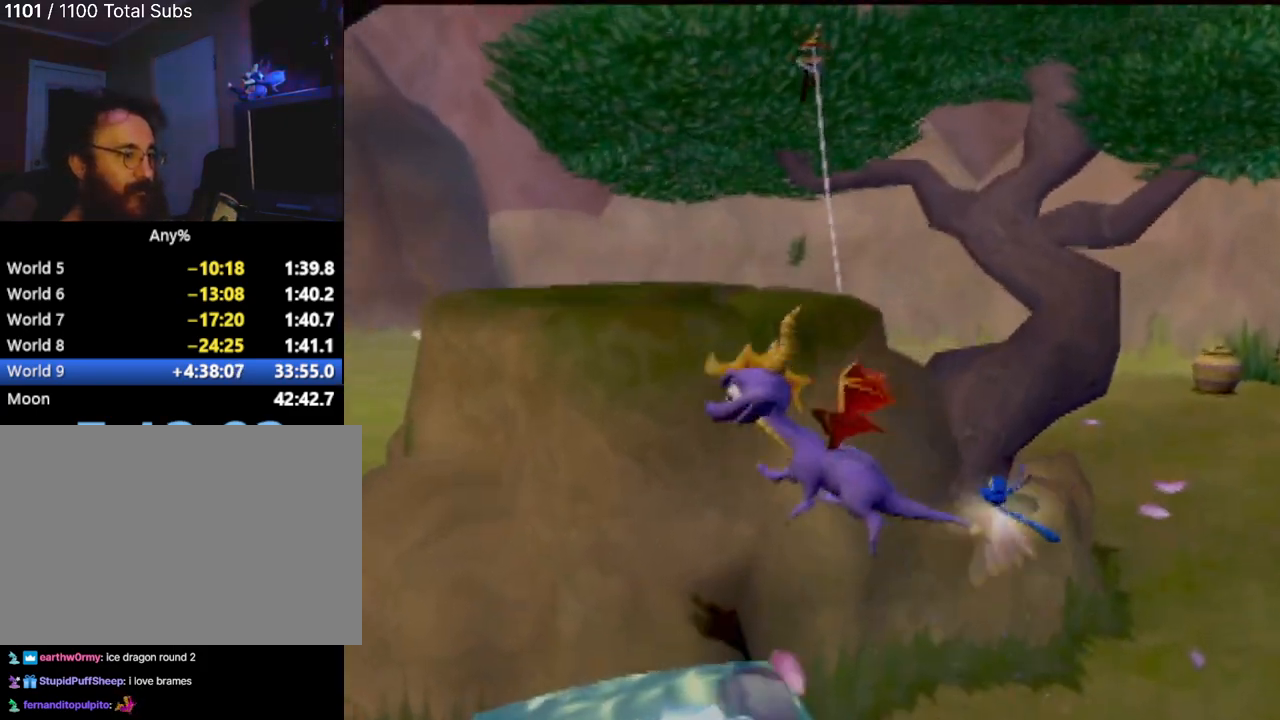
{"buttons": [], "left_stick": "center", "events": [[100, "left_stick", "down-left"], [267, "left_stick", "center"]]}
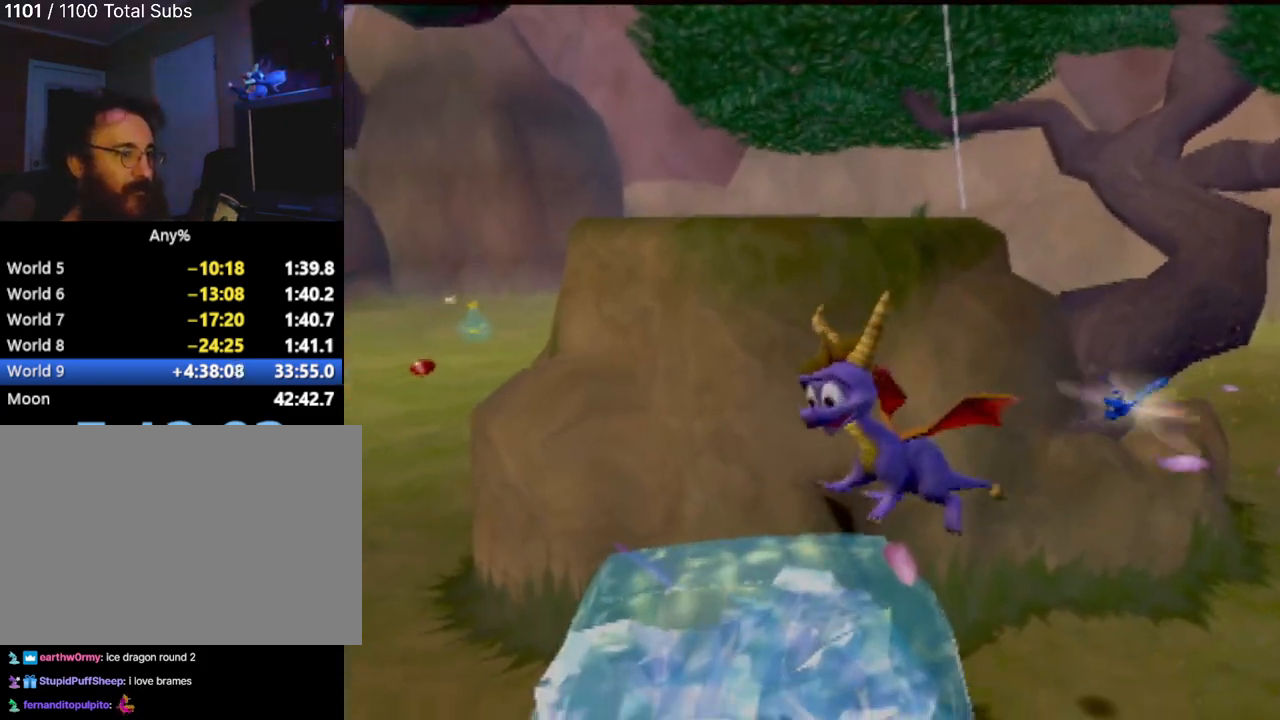
{"buttons": [], "left_stick": "center", "events": [[184, "R2", "down"], [184, "left_stick", "down-left"], [284, "R2", "up"], [334, "left_stick", "center"]]}
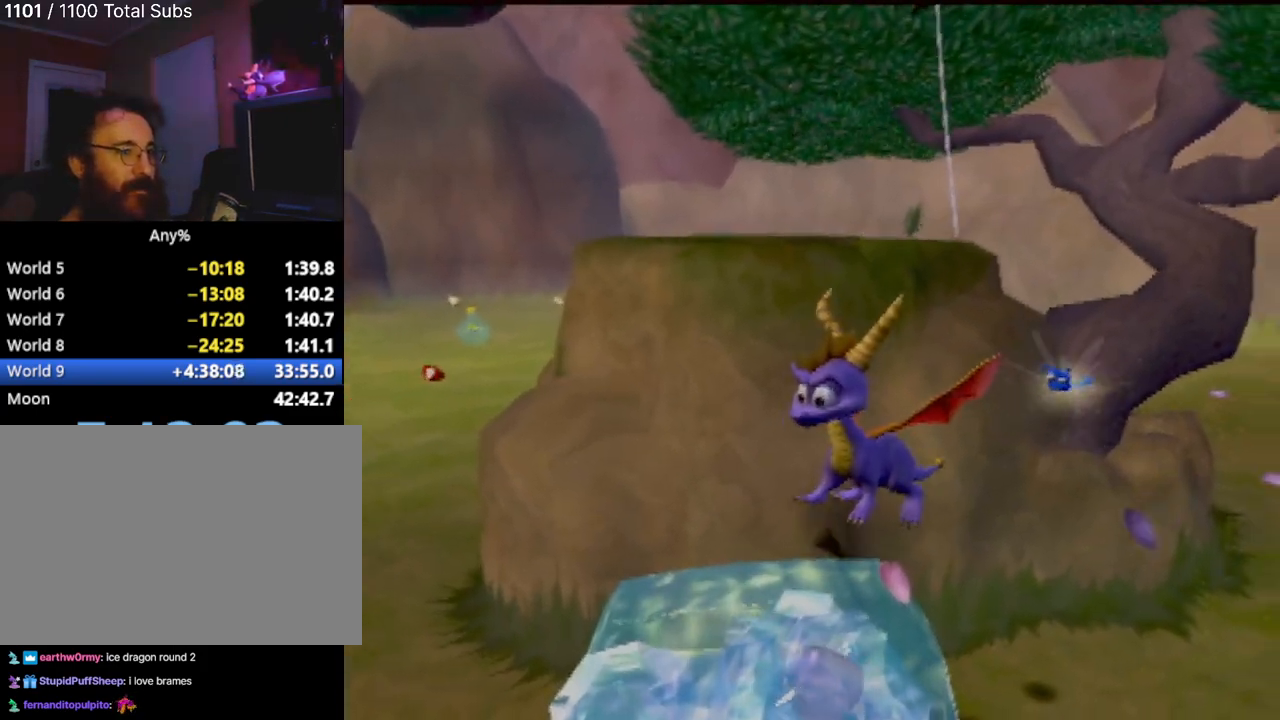
{"buttons": [], "left_stick": "center", "events": [[117, "left_stick", "up"], [300, "left_stick", "up-right"], [434, "left_stick", "center"]]}
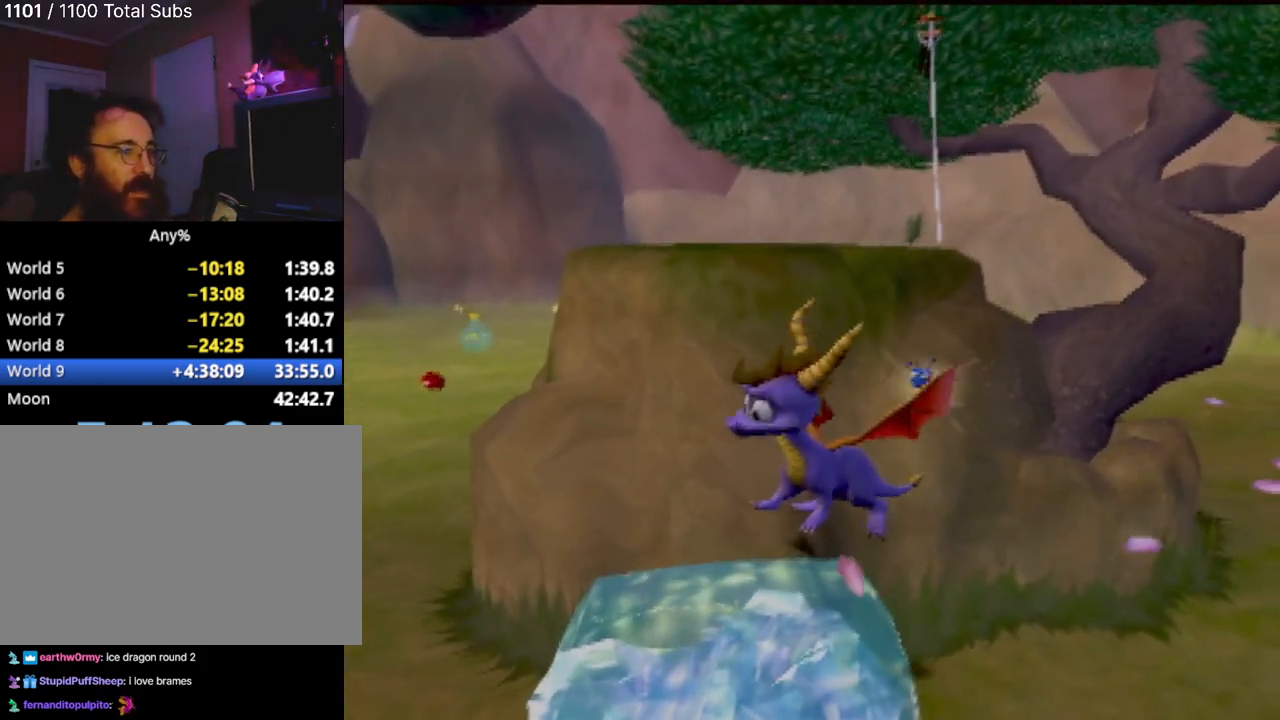
{"buttons": [], "left_stick": "center", "events": [[151, "left_stick", "right"], [451, "left_stick", "center"]]}
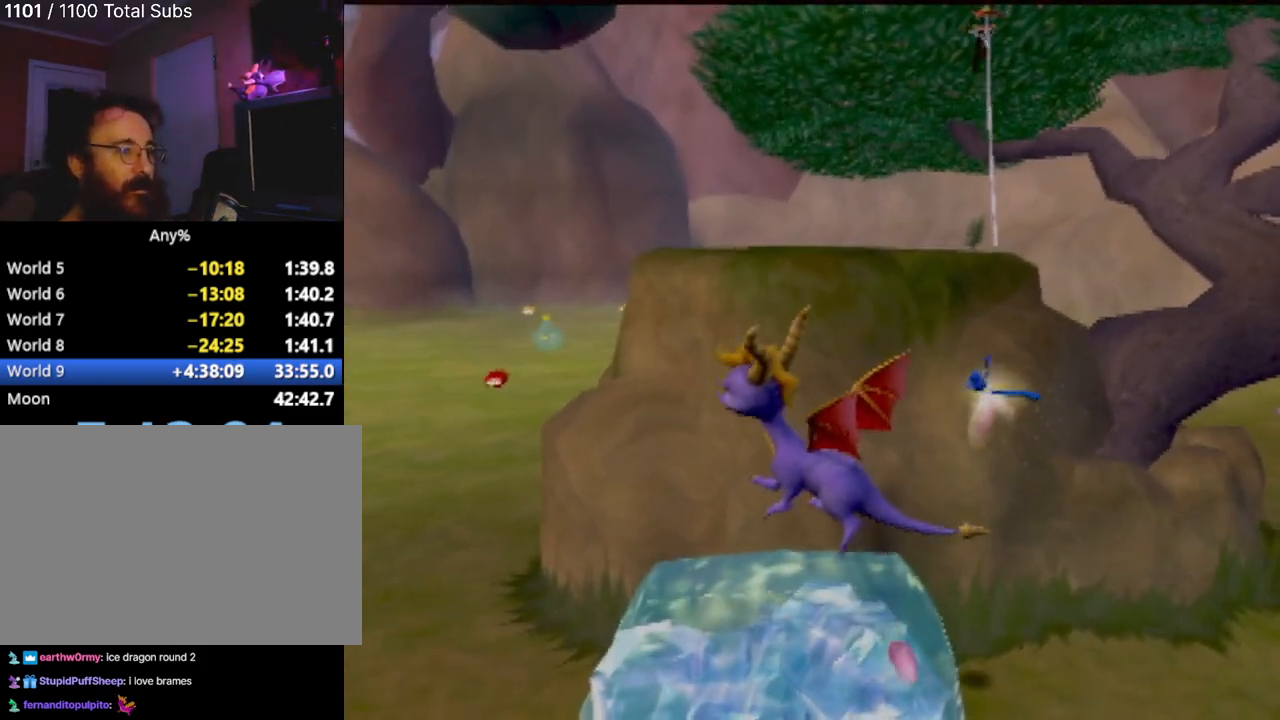
{"buttons": ["CROSS"], "left_stick": "center", "events": [[467, "CROSS", "down"]]}
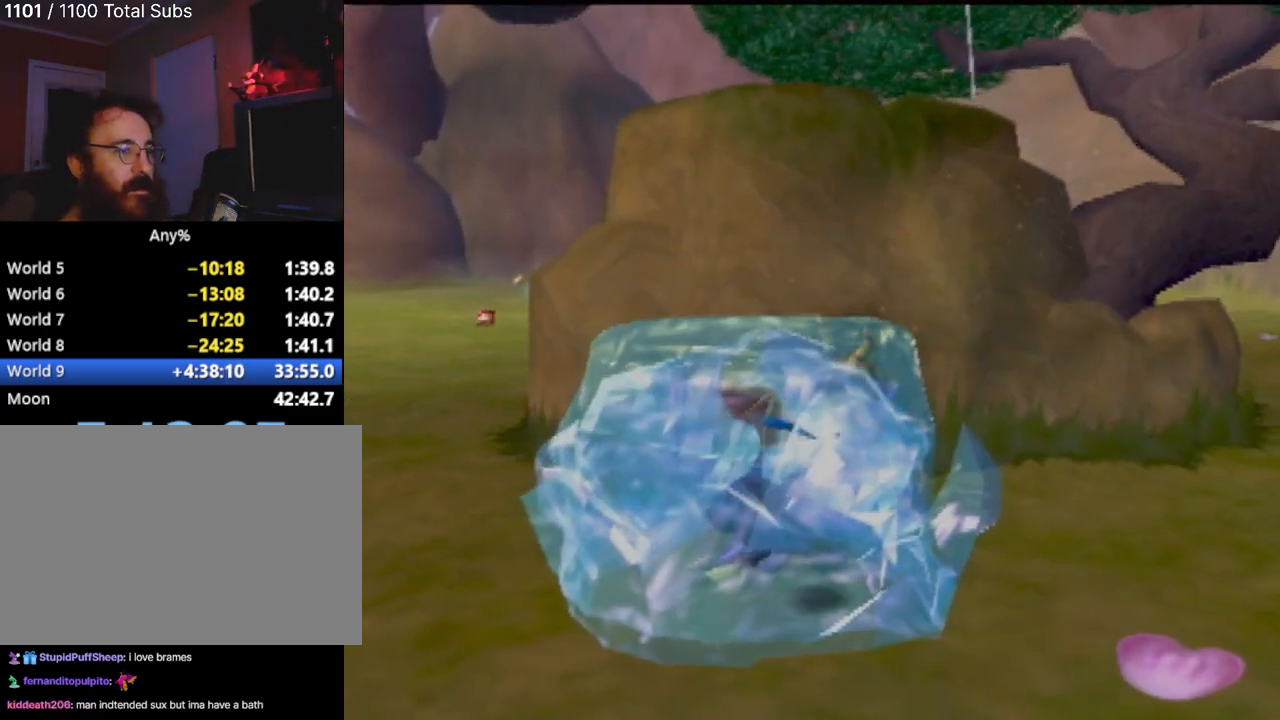
{"buttons": [], "left_stick": "down-left", "events": [[167, "left_stick", "down-left"], [267, "CROSS", "up"]]}
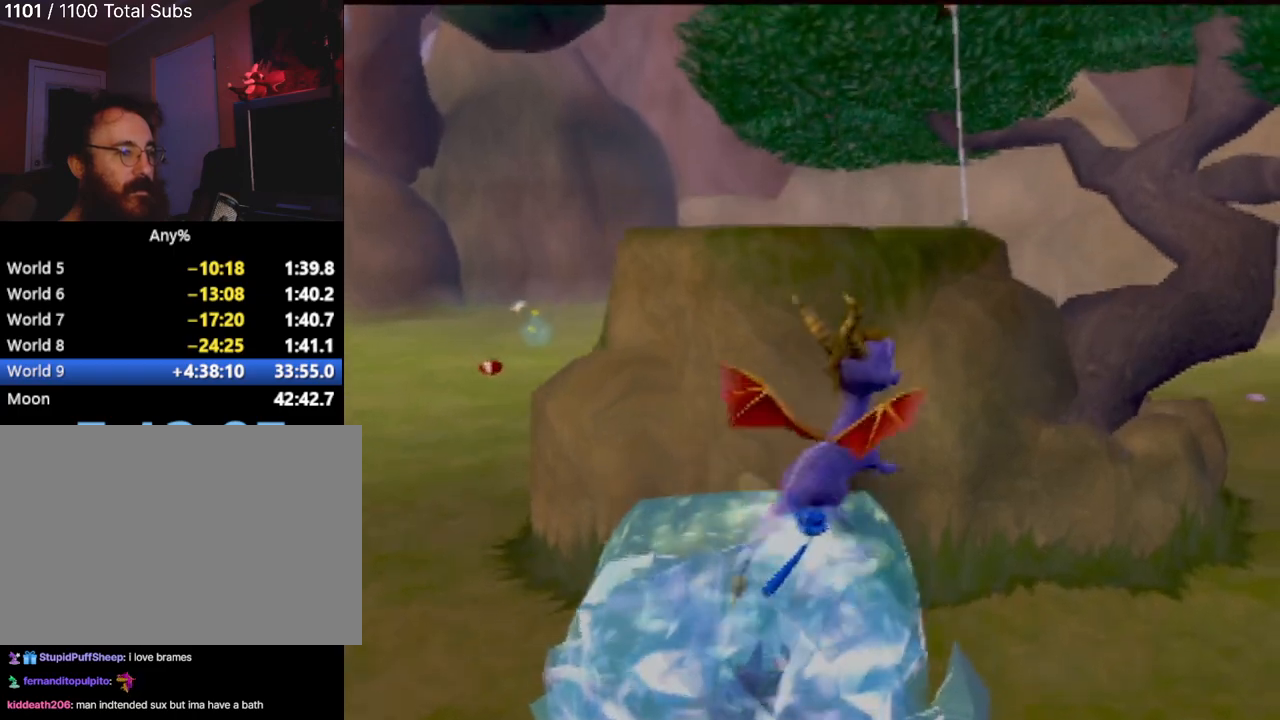
{"buttons": [], "left_stick": "down-left", "events": [[50, "left_stick", "left"], [367, "left_stick", "down-left"]]}
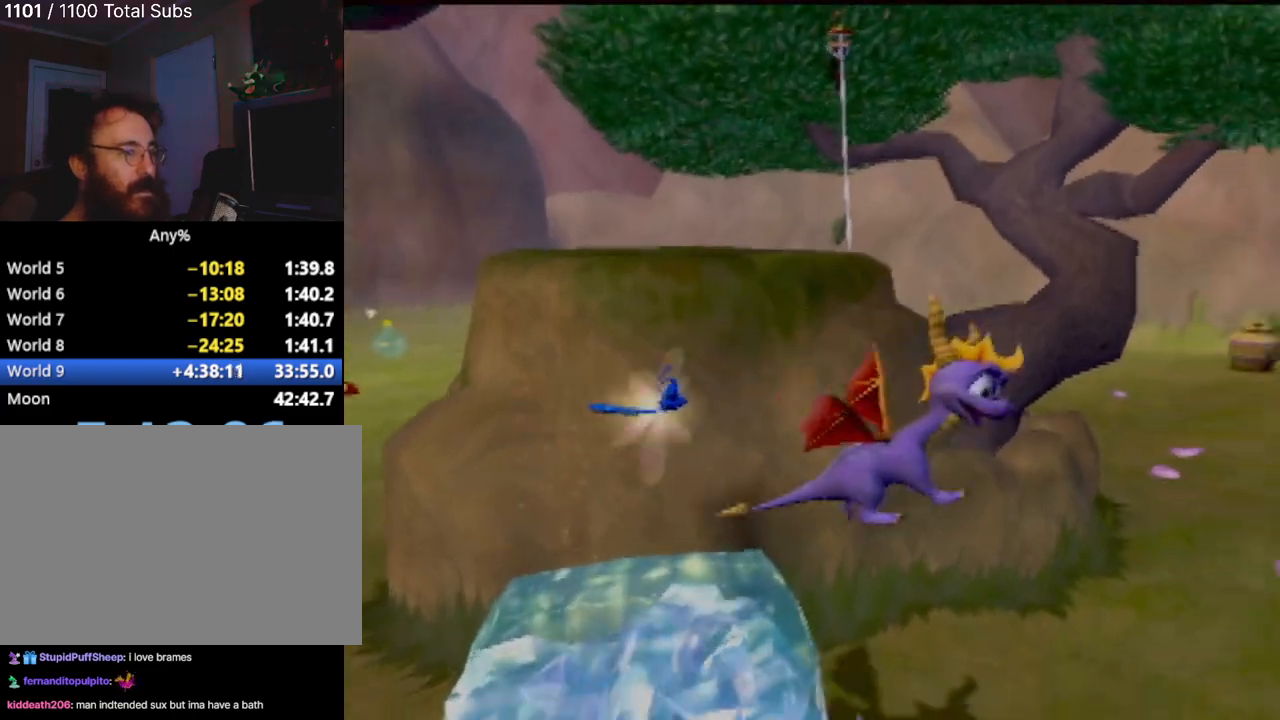
{"buttons": [], "left_stick": "center", "events": [[167, "left_stick", "left"], [267, "left_stick", "up-left"], [384, "left_stick", "center"]]}
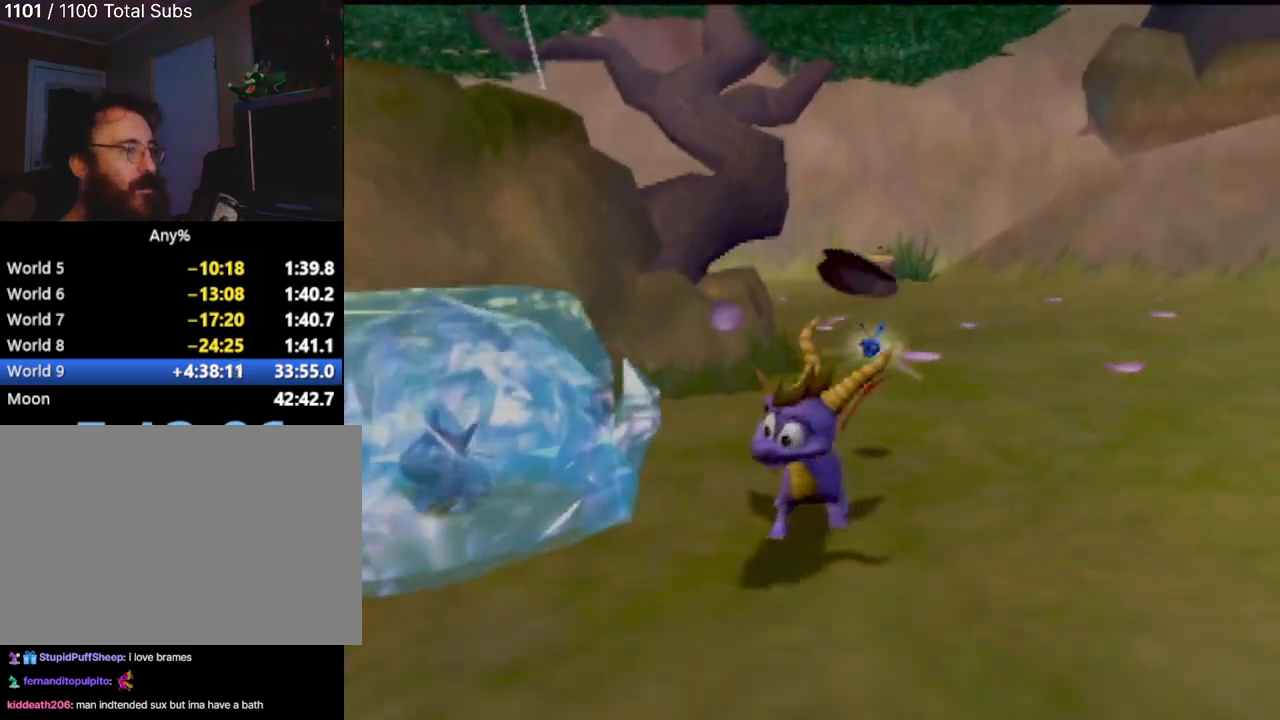
{"buttons": [], "left_stick": "center", "events": [[33, "CROSS", "down"], [100, "left_stick", "up"], [167, "left_stick", "up-left"], [434, "CROSS", "up"], [450, "left_stick", "center"]]}
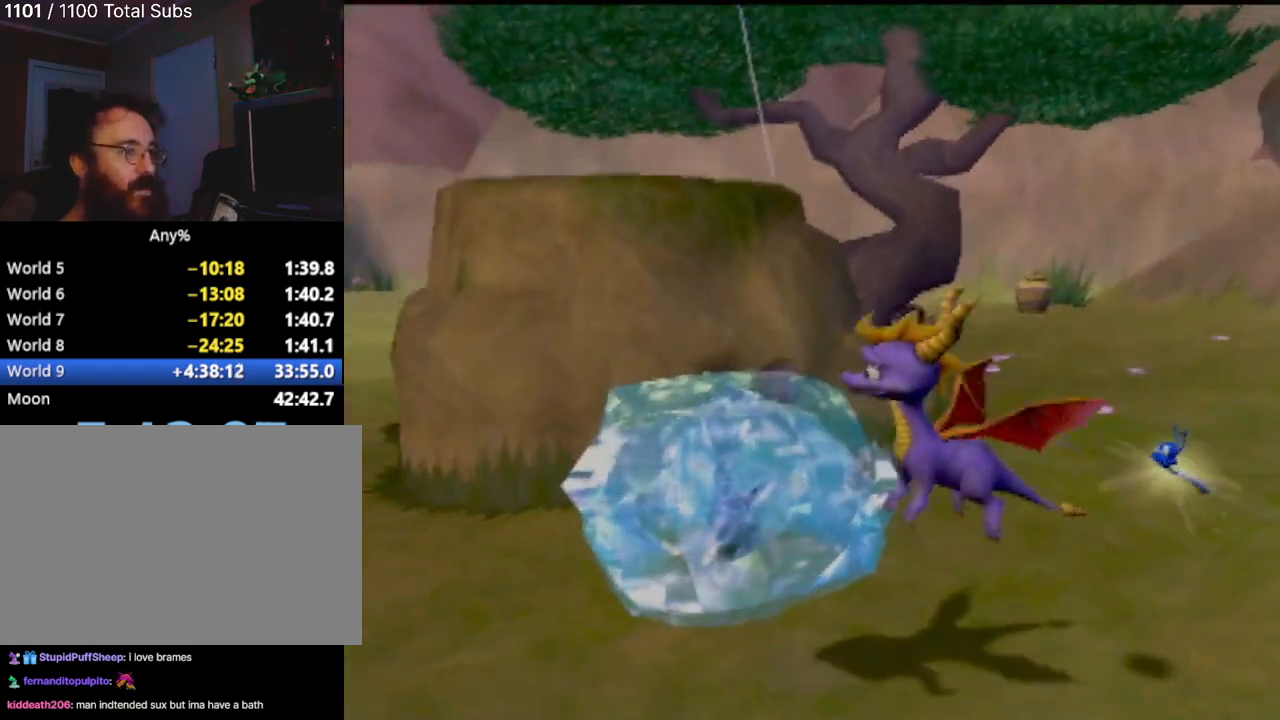
{"buttons": [], "left_stick": "up-left", "events": [[167, "left_stick", "up"], [351, "left_stick", "up-left"]]}
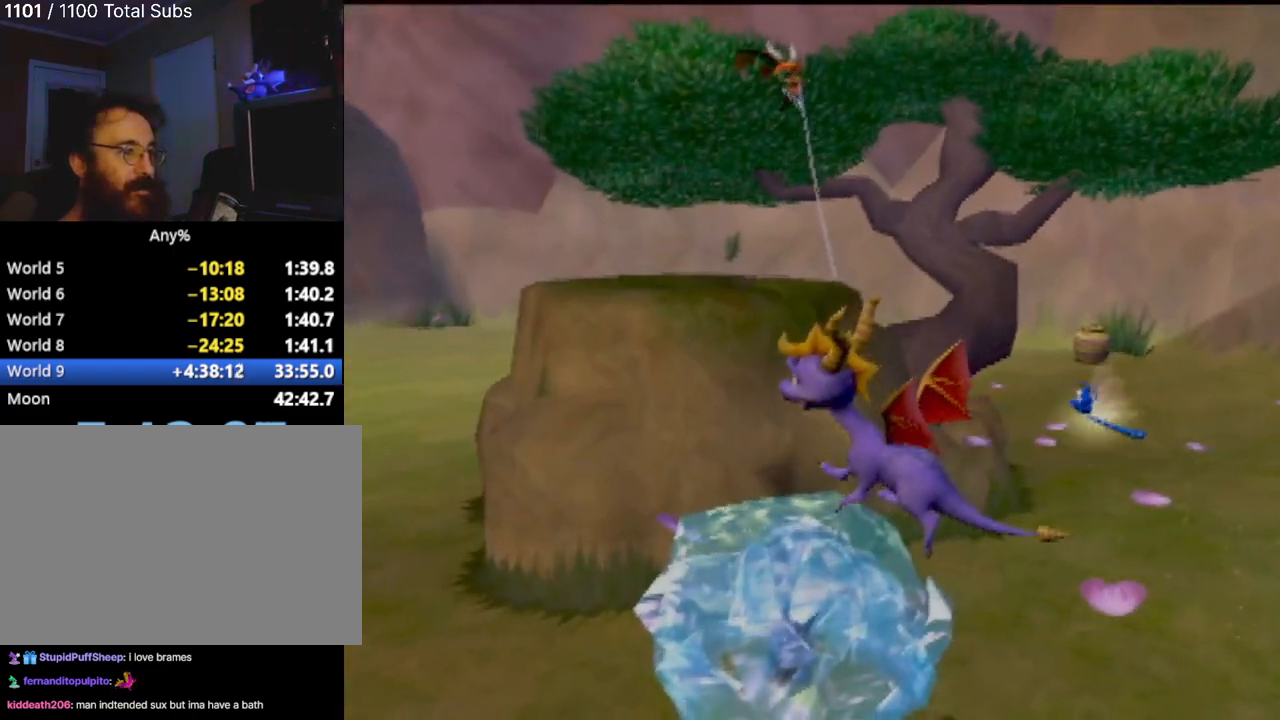
{"buttons": ["CROSS"], "left_stick": "up-left", "events": [[50, "left_stick", "center"], [234, "CROSS", "down"], [500, "left_stick", "up-left"]]}
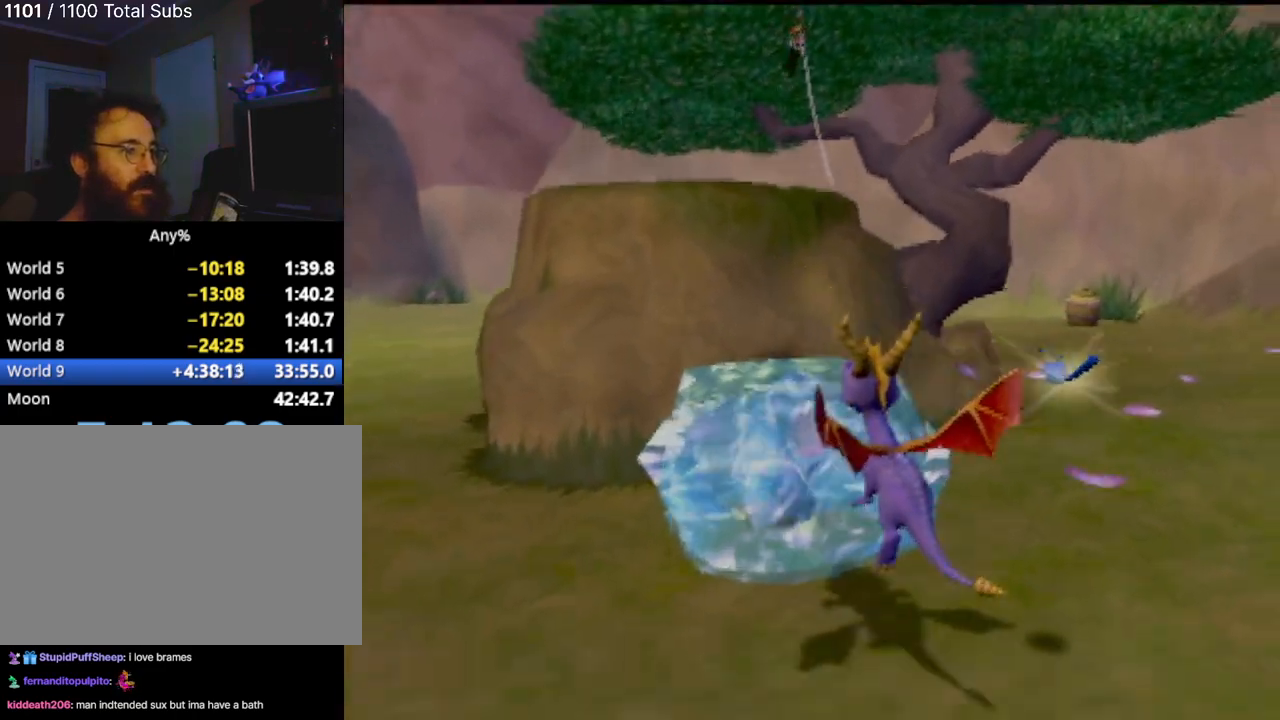
{"buttons": [], "left_stick": "up-left", "events": [[401, "CROSS", "up"]]}
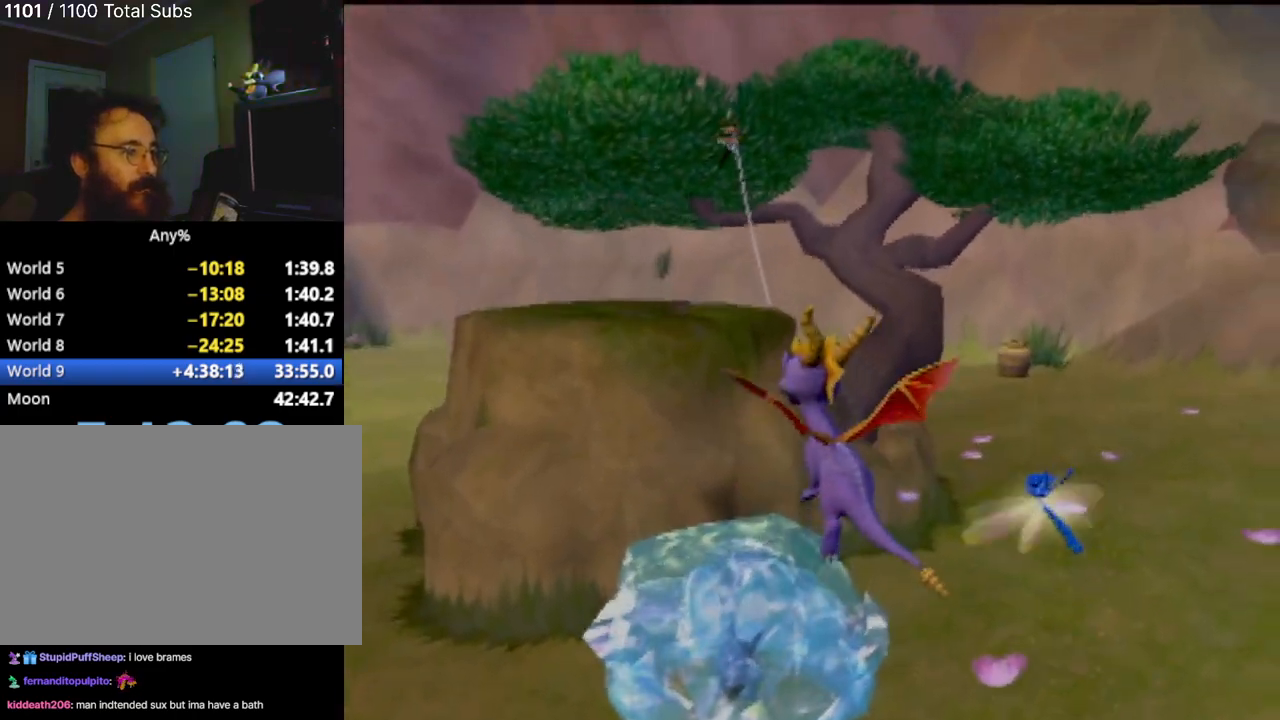
{"buttons": [], "left_stick": "up-right", "events": [[150, "left_stick", "center"], [500, "left_stick", "up-right"]]}
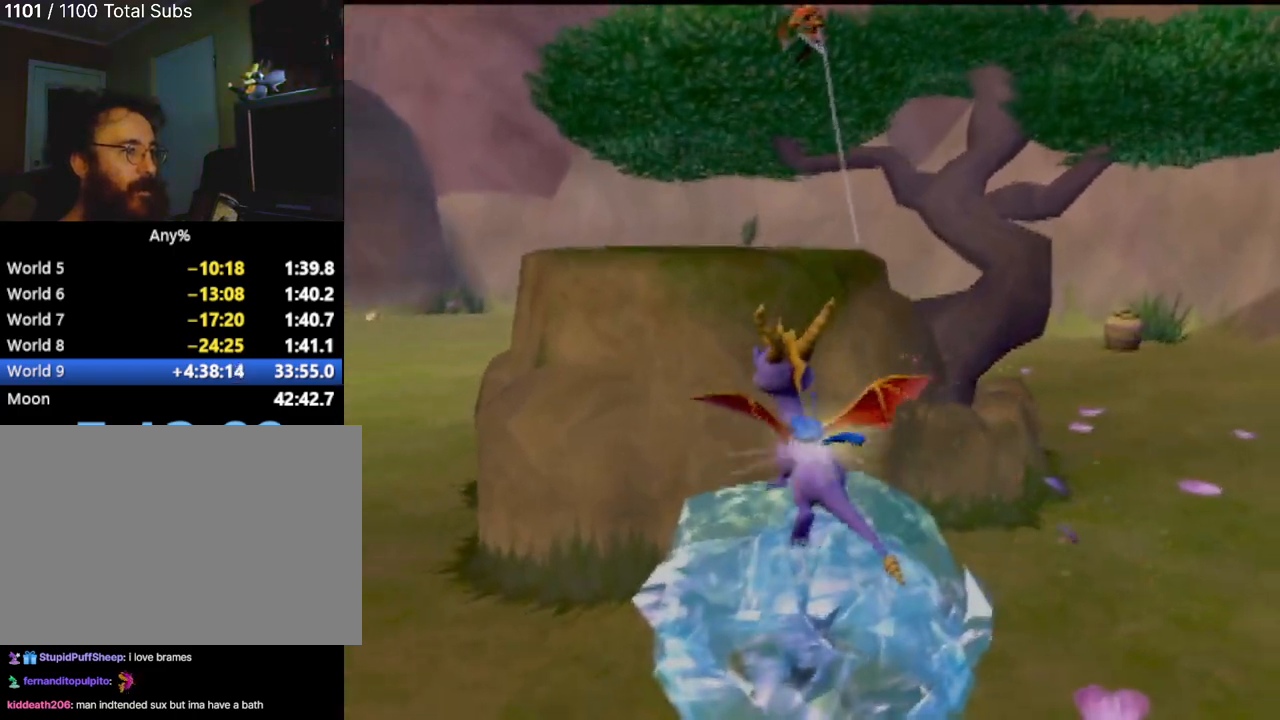
{"buttons": [], "left_stick": "center", "events": [[17, "left_stick", "up"], [317, "left_stick", "center"]]}
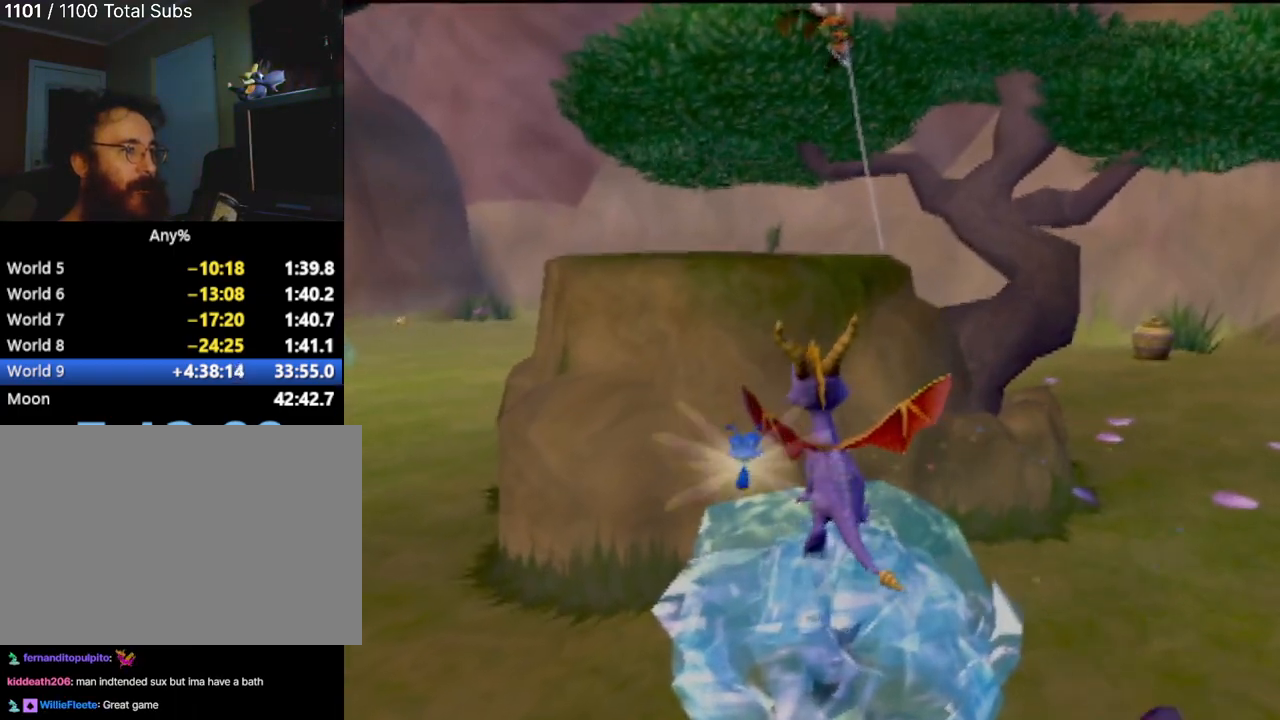
{"buttons": [], "left_stick": "up", "events": [[67, "CROSS", "down"], [67, "left_stick", "up"], [217, "left_stick", "center"], [451, "CROSS", "up"], [484, "left_stick", "up"]]}
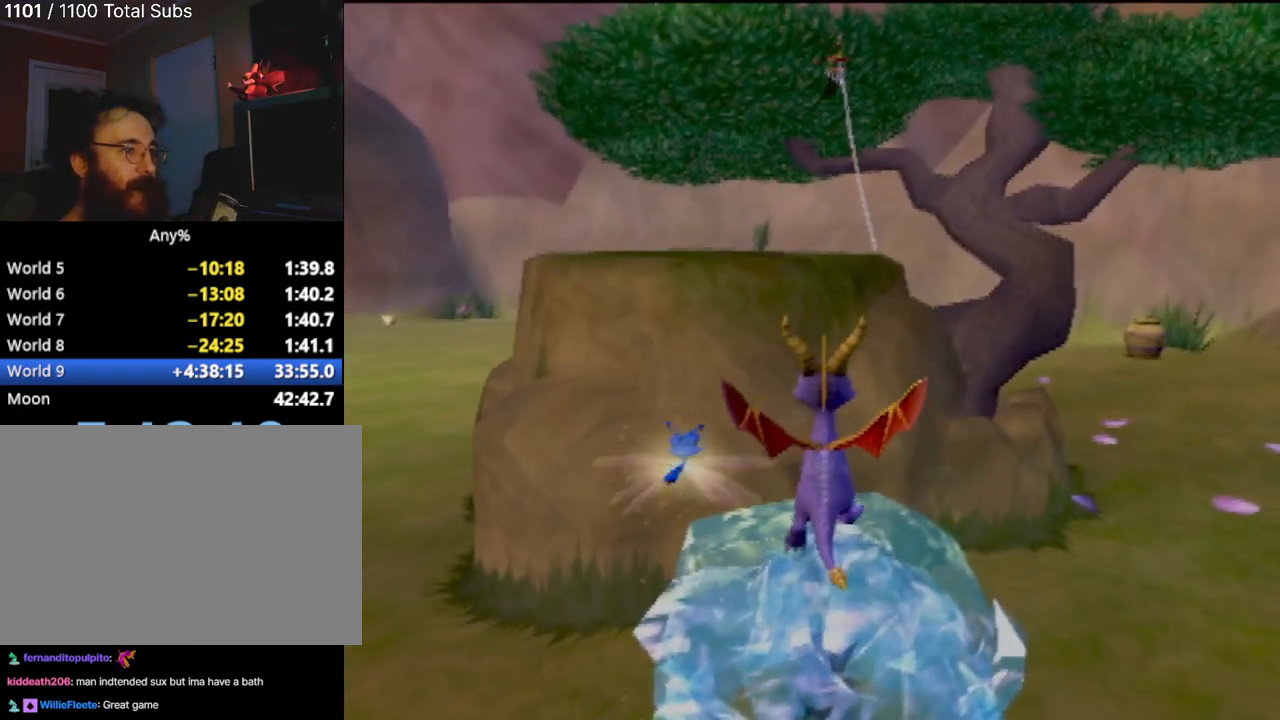
{"buttons": ["CROSS"], "left_stick": "center", "events": [[167, "CROSS", "down"], [217, "left_stick", "center"]]}
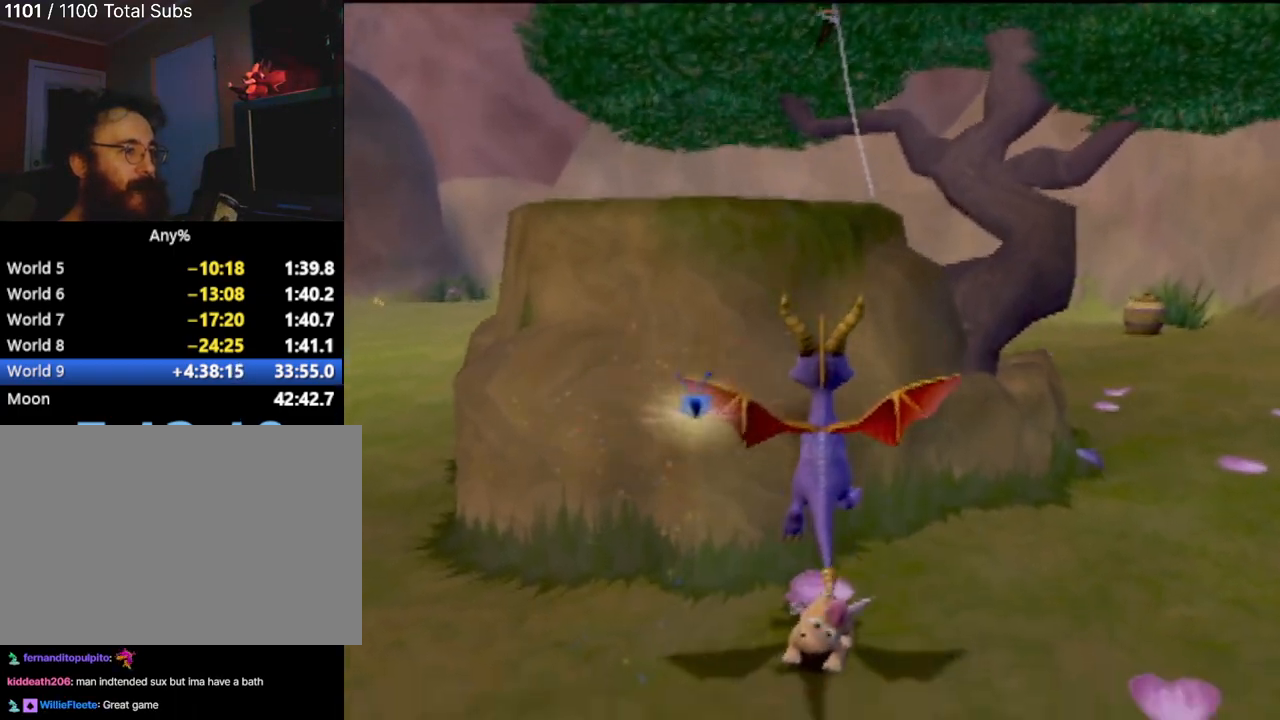
{"buttons": [], "left_stick": "down-right", "events": [[17, "CROSS", "up"], [150, "left_stick", "down-left"], [301, "left_stick", "down"], [367, "CIRCLE", "down"], [417, "left_stick", "down-right"], [484, "CIRCLE", "up"]]}
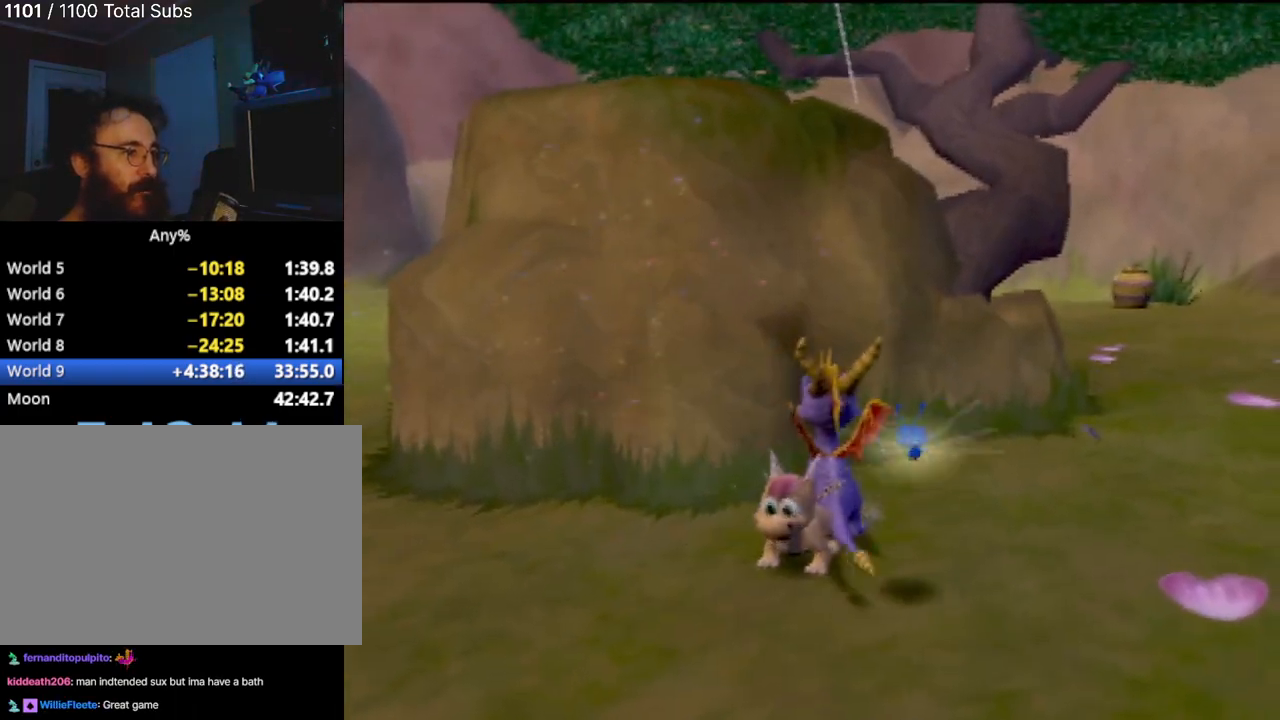
{"buttons": ["CROSS"], "left_stick": "down", "events": [[50, "CIRCLE", "down"], [133, "left_stick", "center"], [183, "CIRCLE", "up"], [350, "CROSS", "down"], [467, "left_stick", "down"]]}
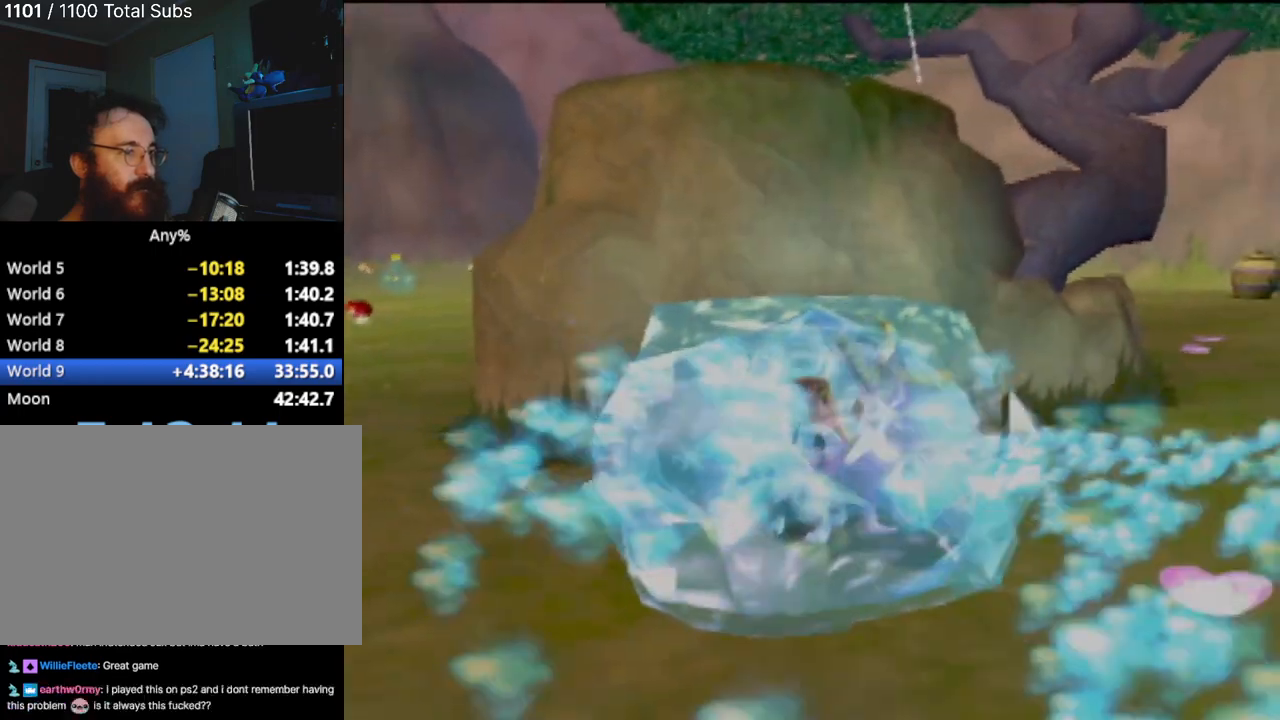
{"buttons": [], "left_stick": "left", "events": [[150, "left_stick", "down-left"], [217, "CROSS", "up"], [284, "left_stick", "center"], [434, "left_stick", "left"]]}
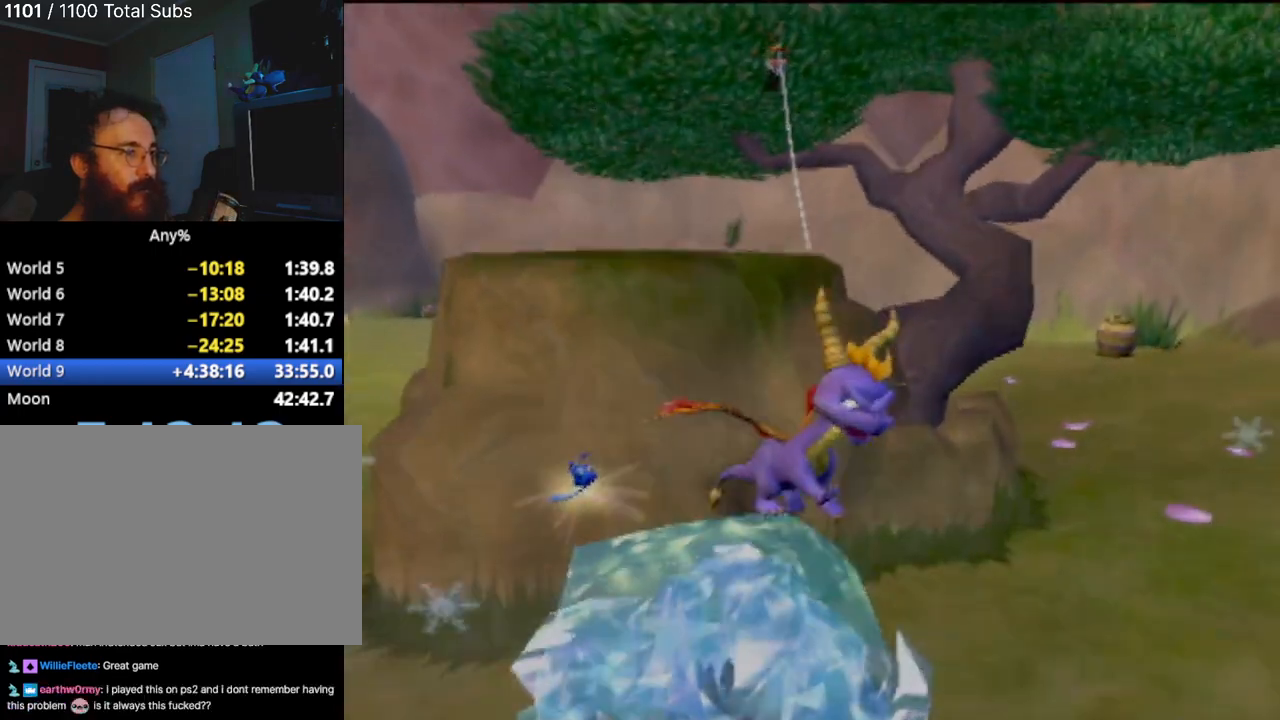
{"buttons": [], "left_stick": "up", "events": [[117, "left_stick", "center"], [400, "left_stick", "up"]]}
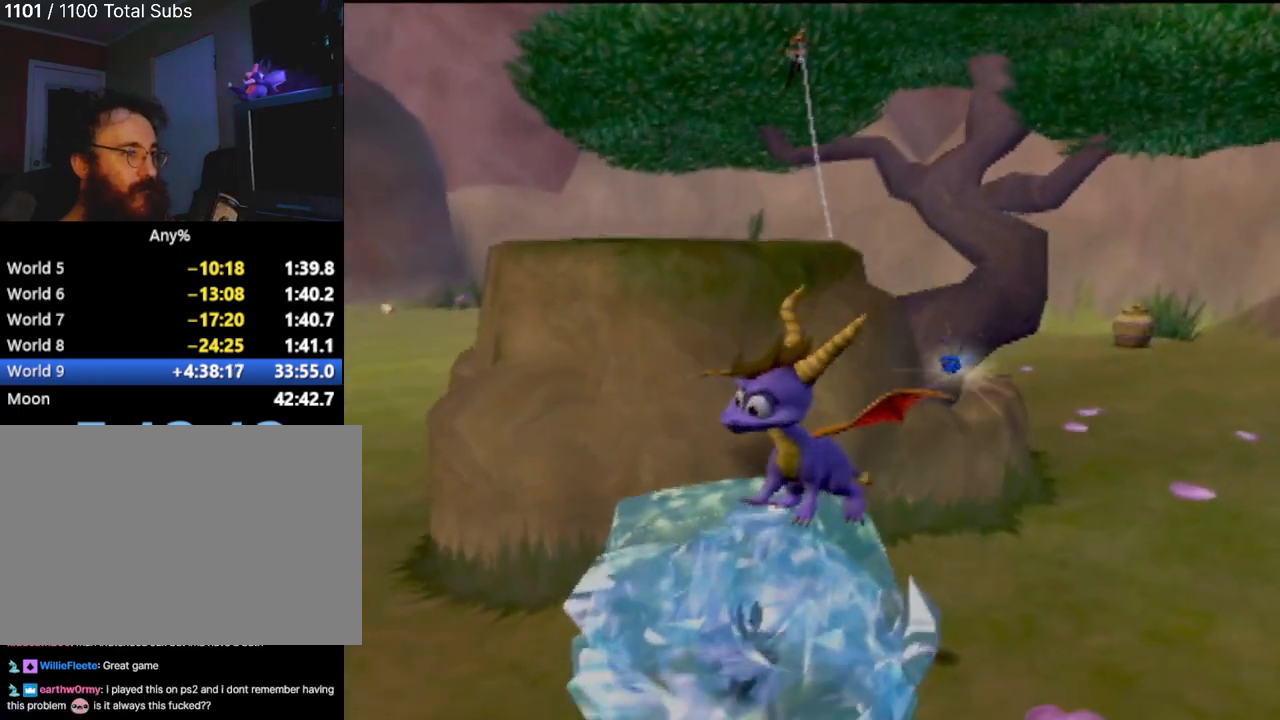
{"buttons": [], "left_stick": "center", "events": [[284, "left_stick", "right"], [334, "left_stick", "center"]]}
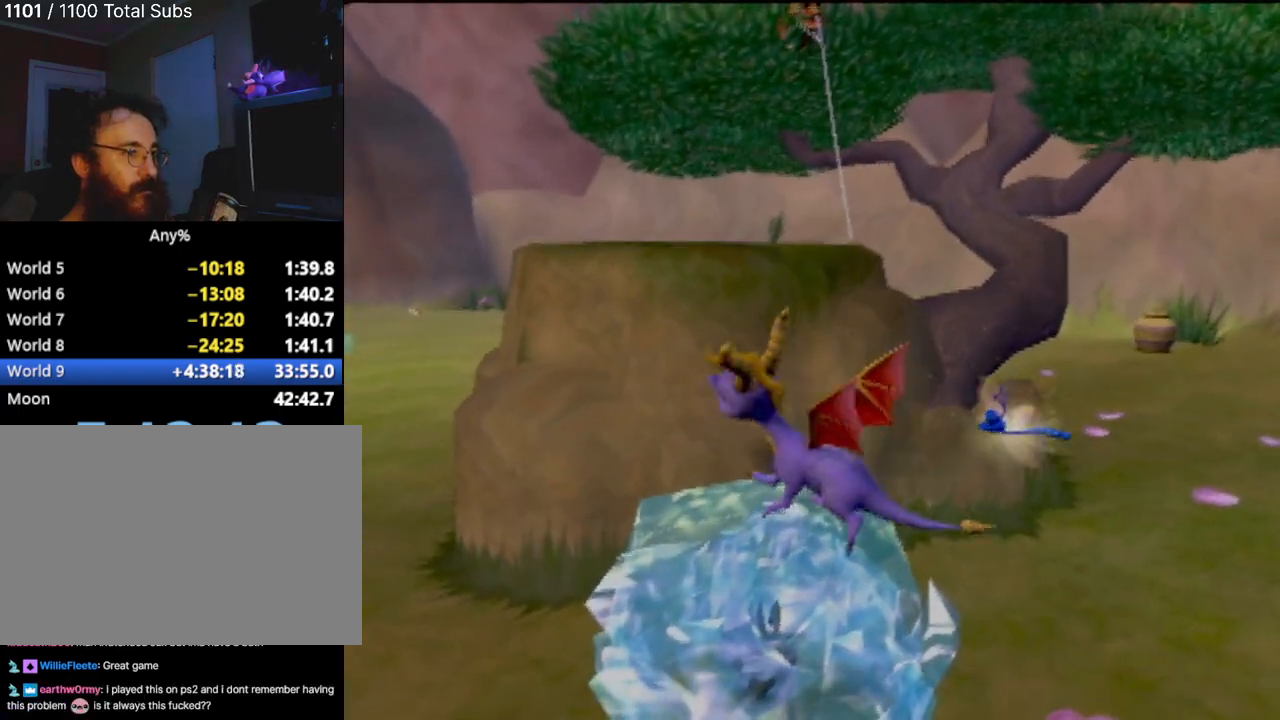
{"buttons": [], "left_stick": "down-left", "events": [[167, "CROSS", "down"], [367, "left_stick", "down-left"], [467, "CROSS", "up"]]}
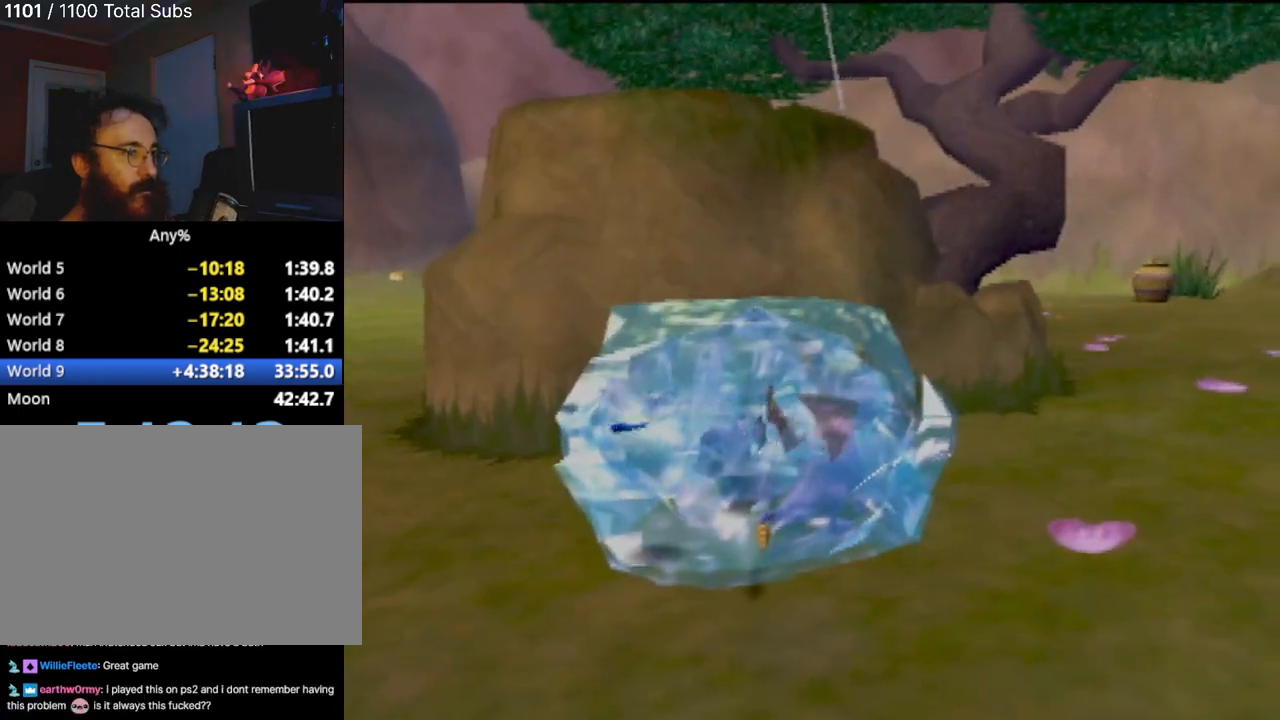
{"buttons": [], "left_stick": "center", "events": [[150, "left_stick", "center"], [267, "left_stick", "left"], [351, "left_stick", "down-left"], [501, "left_stick", "center"]]}
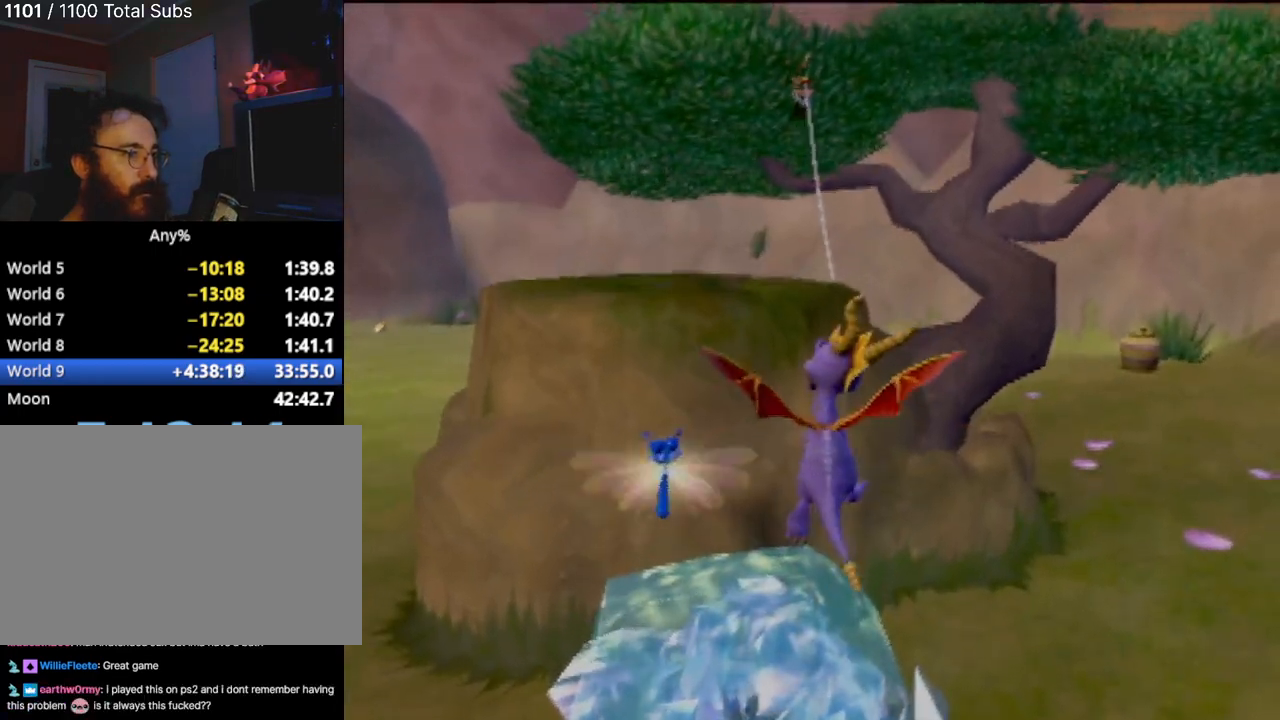
{"buttons": ["CROSS"], "left_stick": "up", "events": [[167, "CROSS", "down"], [367, "left_stick", "up"]]}
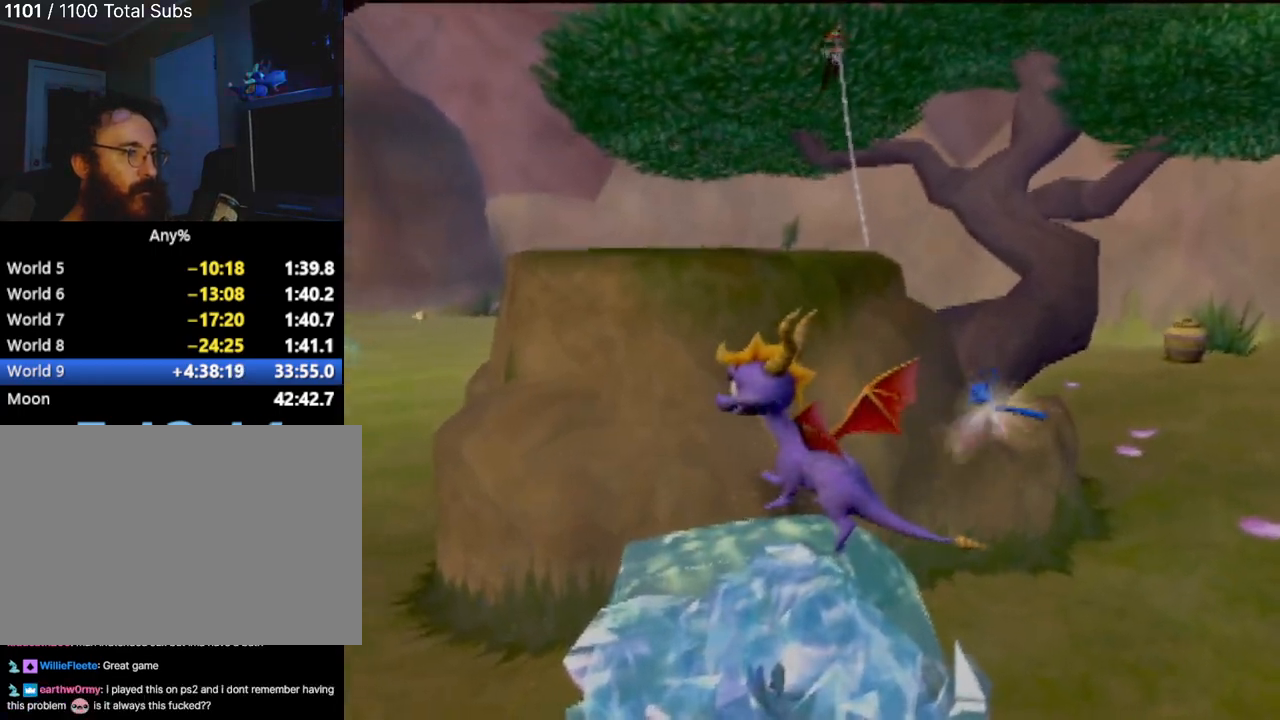
{"buttons": ["CROSS"], "left_stick": "center", "events": [[84, "left_stick", "center"], [100, "CROSS", "up"], [150, "CROSS", "down"], [367, "left_stick", "up"], [484, "left_stick", "center"]]}
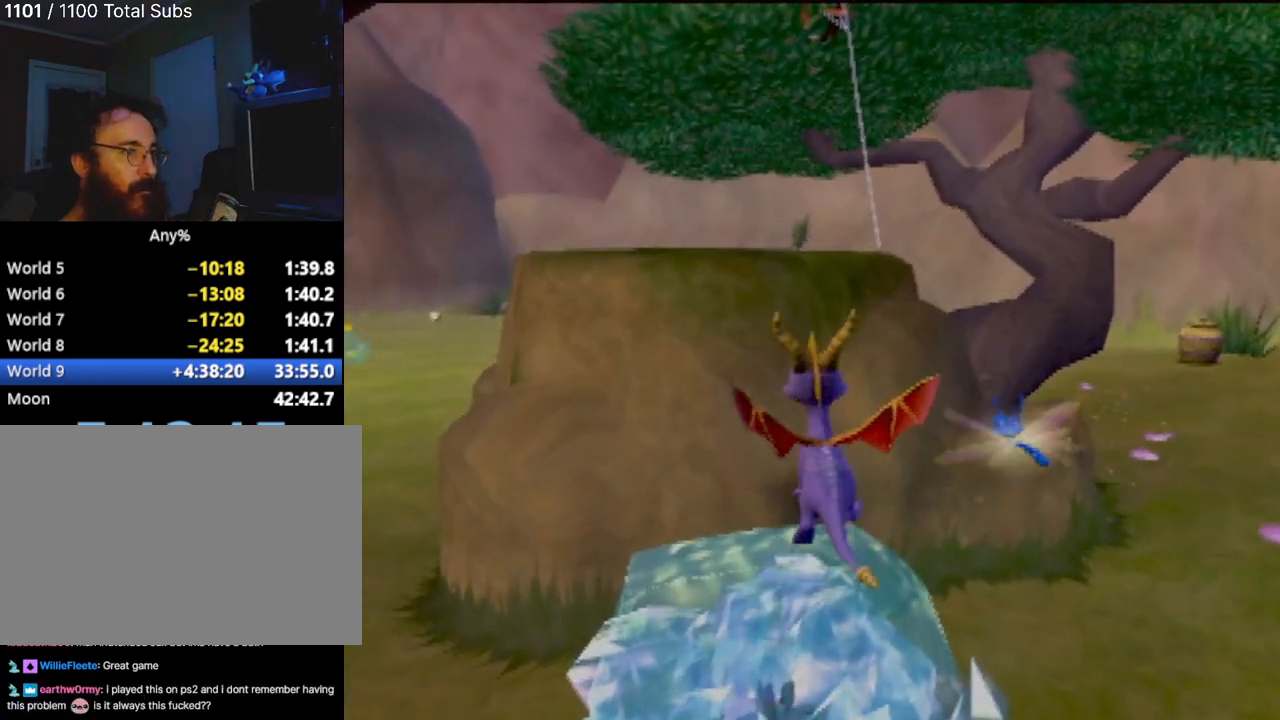
{"buttons": [], "left_stick": "center", "events": [[16, "CROSS", "up"], [100, "CROSS", "down"], [500, "CROSS", "up"]]}
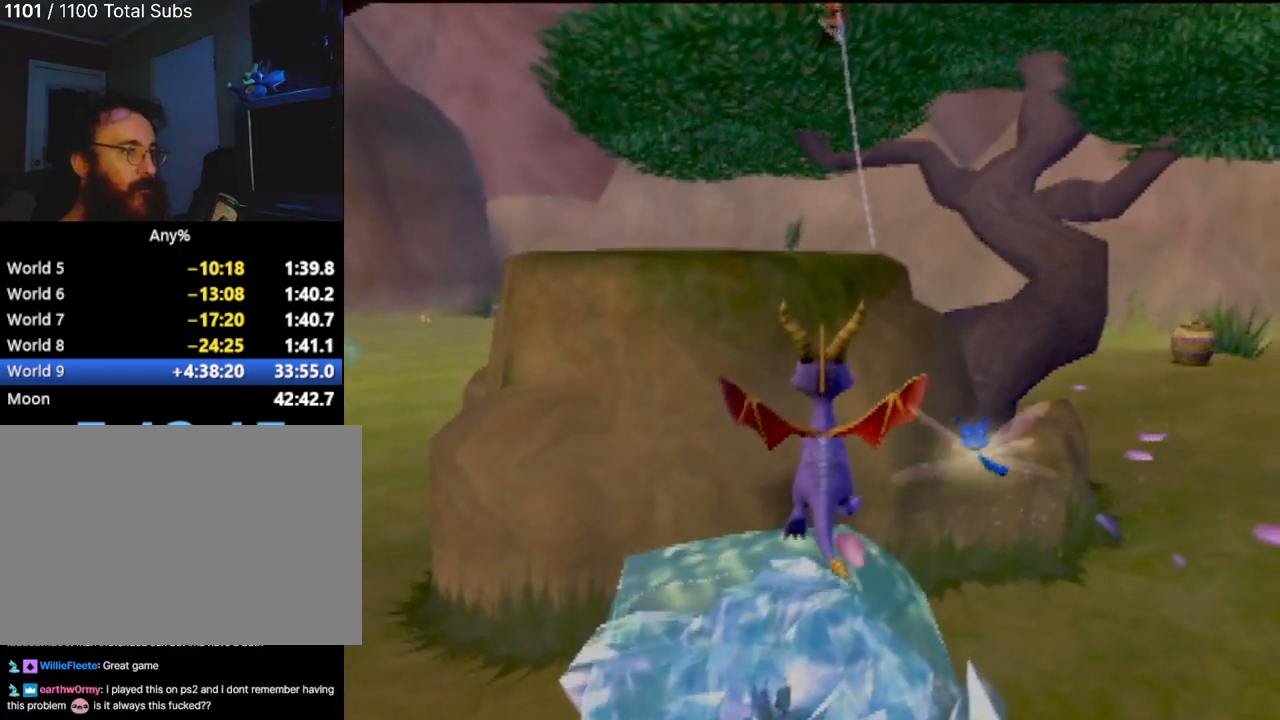
{"buttons": ["CROSS"], "left_stick": "center", "events": [[134, "CROSS", "down"], [134, "left_stick", "up"], [267, "left_stick", "center"]]}
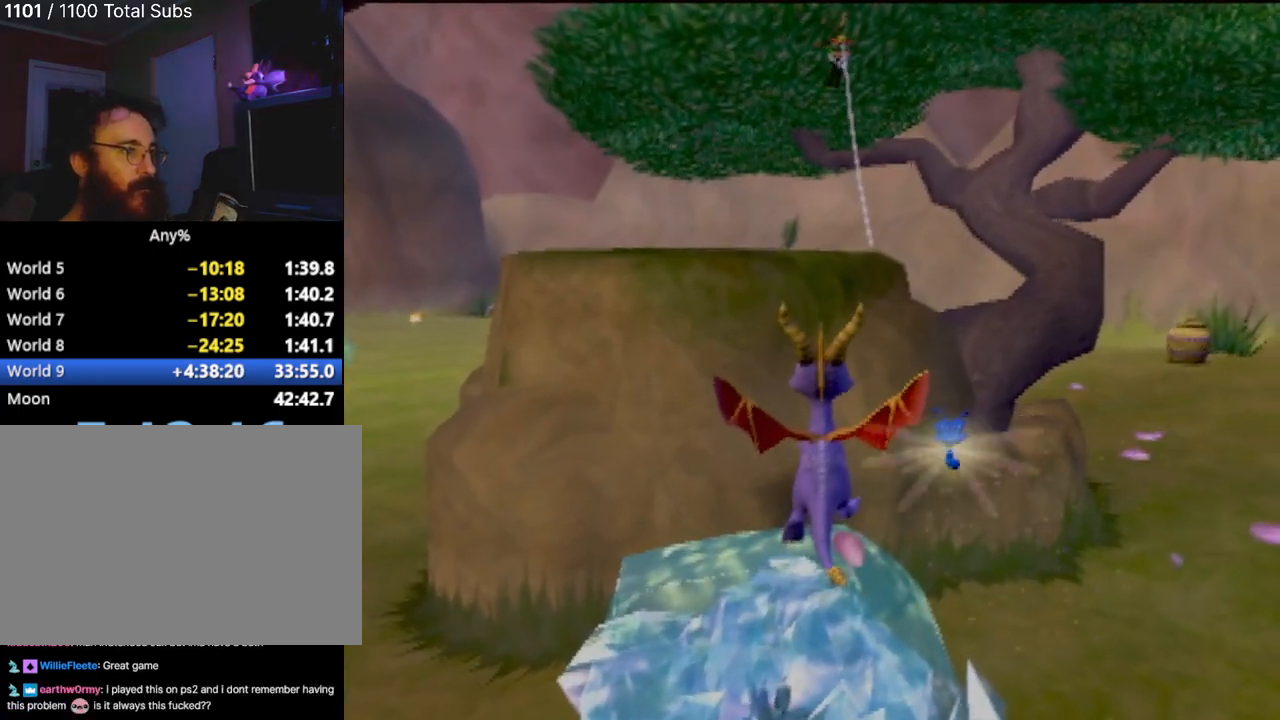
{"buttons": ["CROSS"], "left_stick": "center", "events": [[83, "CROSS", "up"], [167, "CROSS", "down"], [200, "left_stick", "up"], [317, "left_stick", "center"]]}